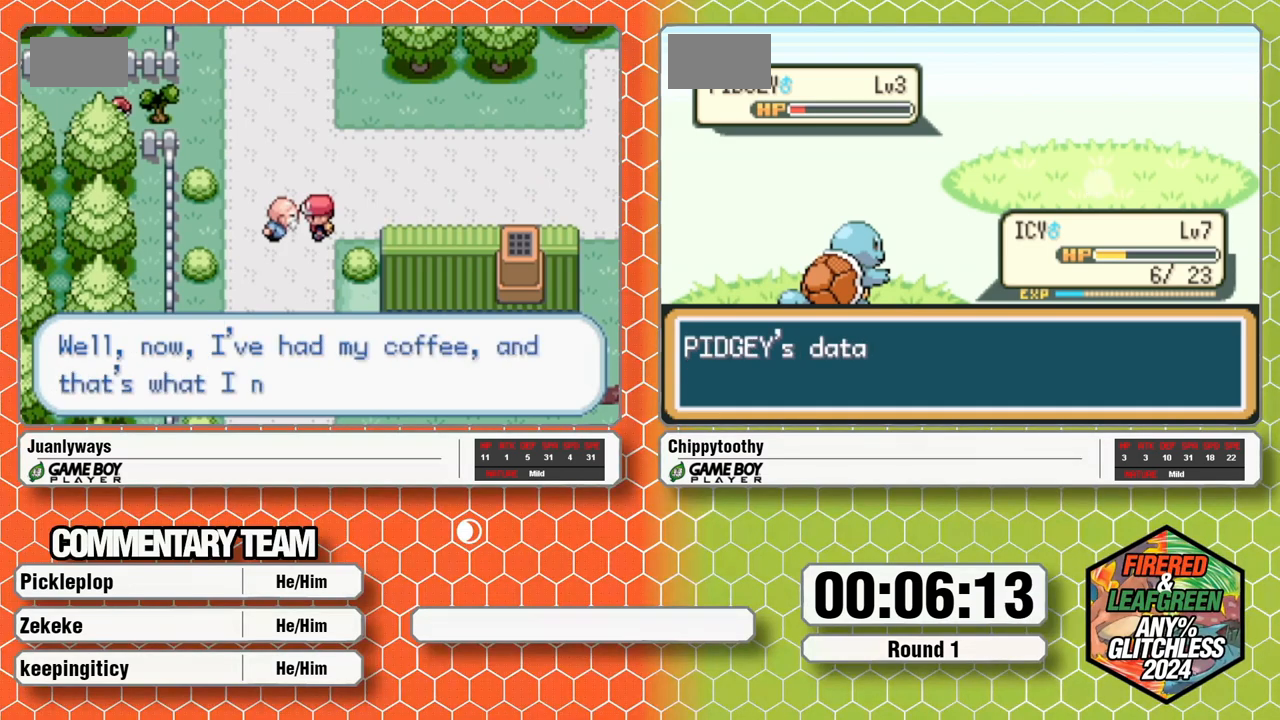
Gameplay with a controller (Nintendo layout); each line is a JSON object with the inputs held at the frame after it (dt_ms = milliseconds from this image to that frame). "events" lists button and stick changes between this image and that frame as [ms after this image, input, new state], when the widget could be followed in between. Not read: B L3 R3 SELECT START.
{"dt_ms": 500, "buttons": ["A", "L1"], "events": [[17, "A", "down"], [283, "A", "up"], [300, "L1", "up"], [367, "A", "down"], [367, "L1", "down"]]}
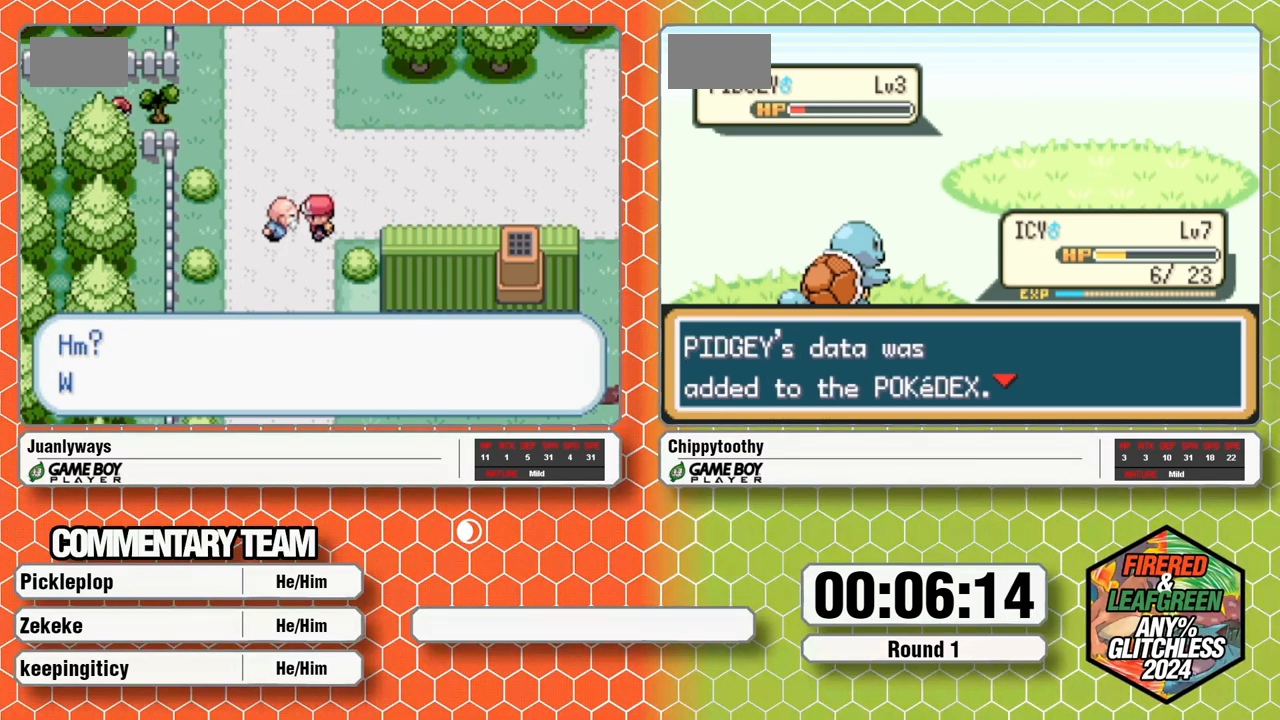
{"dt_ms": 500, "buttons": ["A", "L1"]}
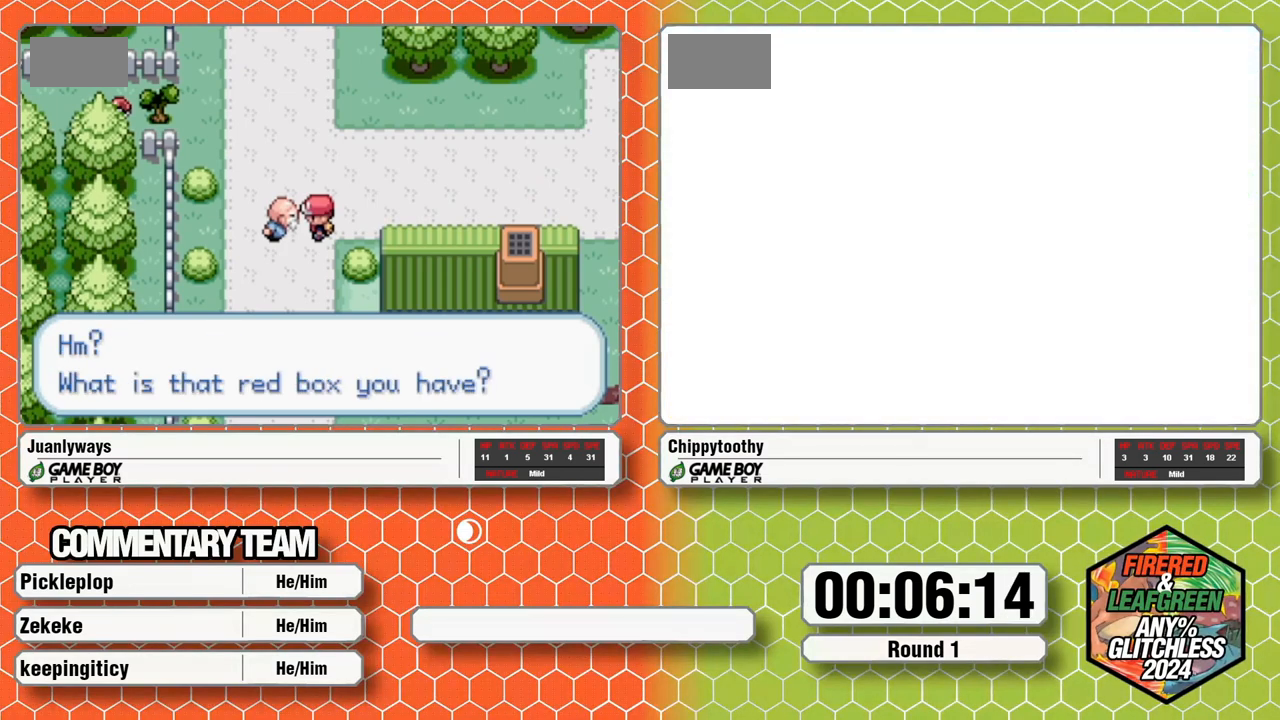
{"dt_ms": 500, "buttons": ["A", "L1"]}
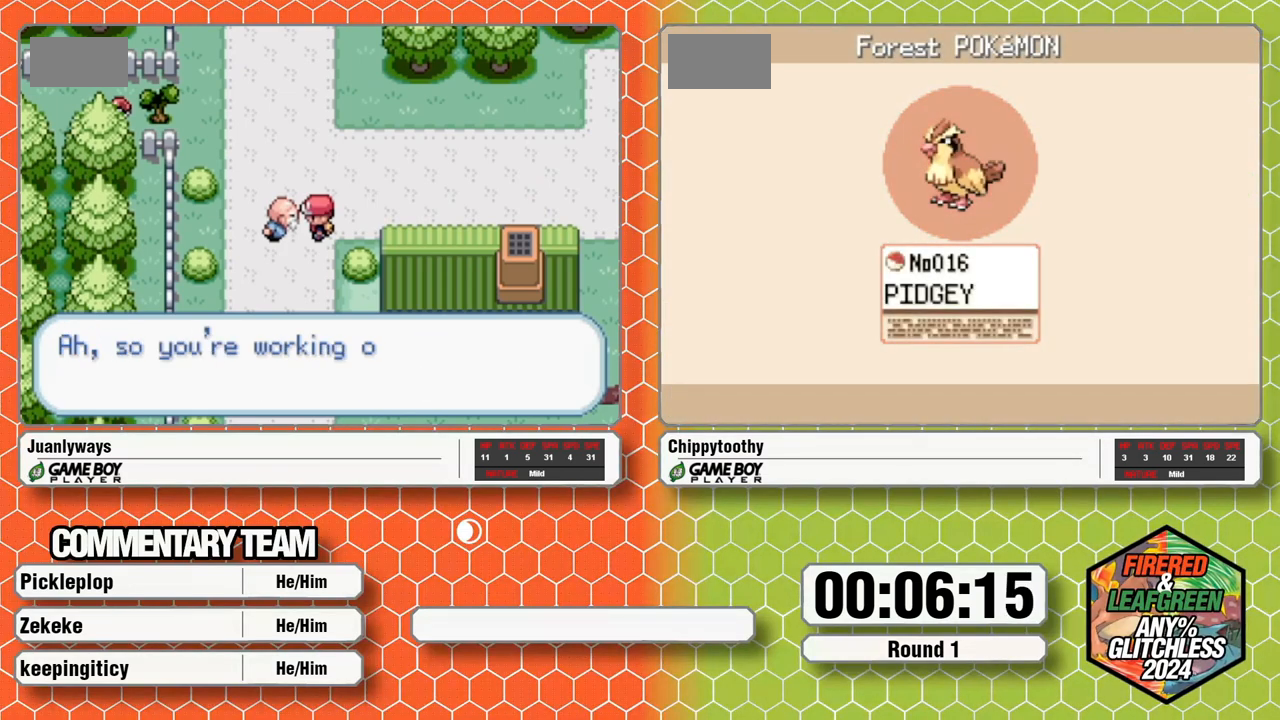
{"dt_ms": 1000, "buttons": ["A", "L1"]}
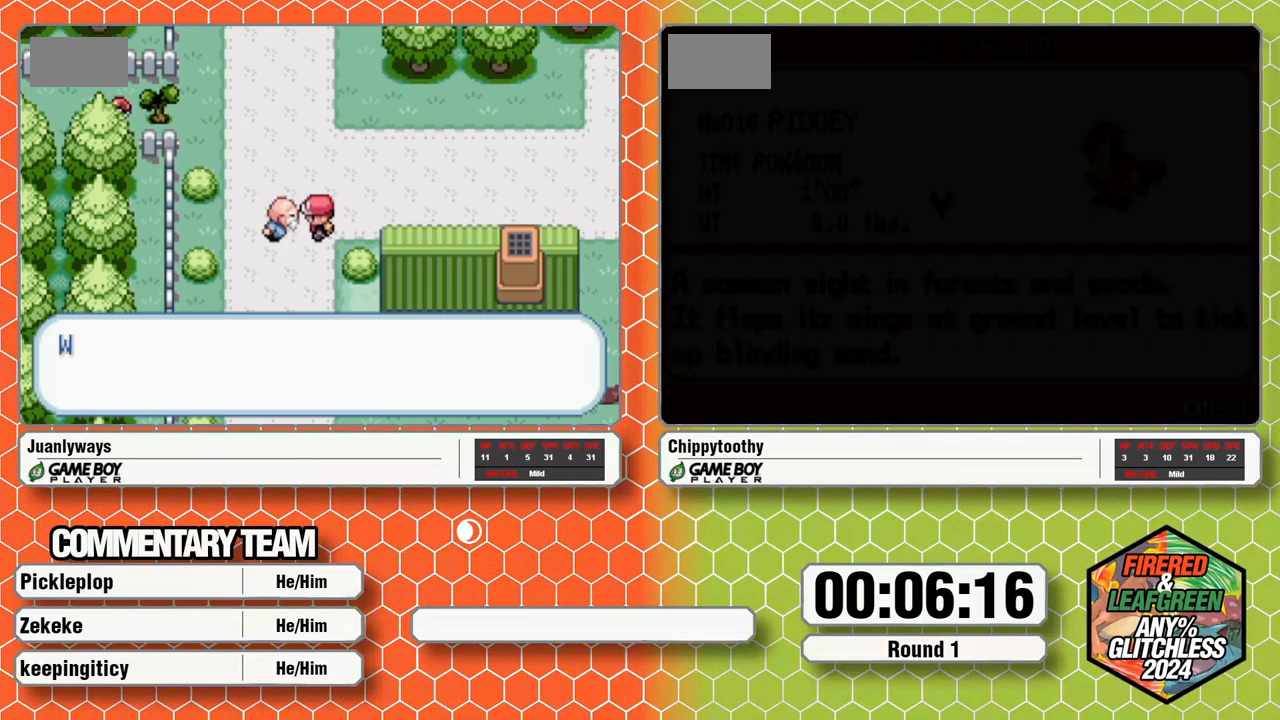
{"dt_ms": 500, "buttons": ["A", "L1"], "events": [[333, "A", "up"], [333, "L1", "up"], [417, "L1", "down"], [450, "A", "down"]]}
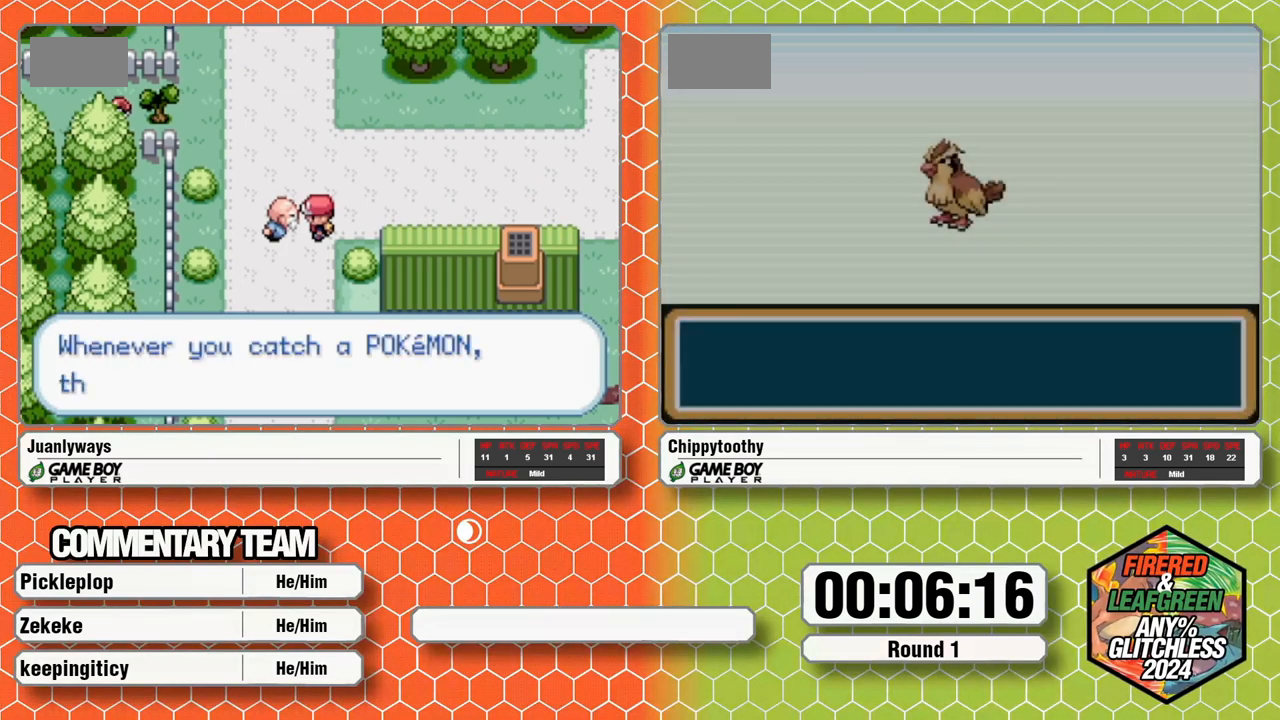
{"dt_ms": 500, "buttons": ["A"], "events": [[67, "L1", "up"], [117, "L1", "down"], [267, "L1", "up"], [317, "L1", "down"], [467, "L1", "up"]]}
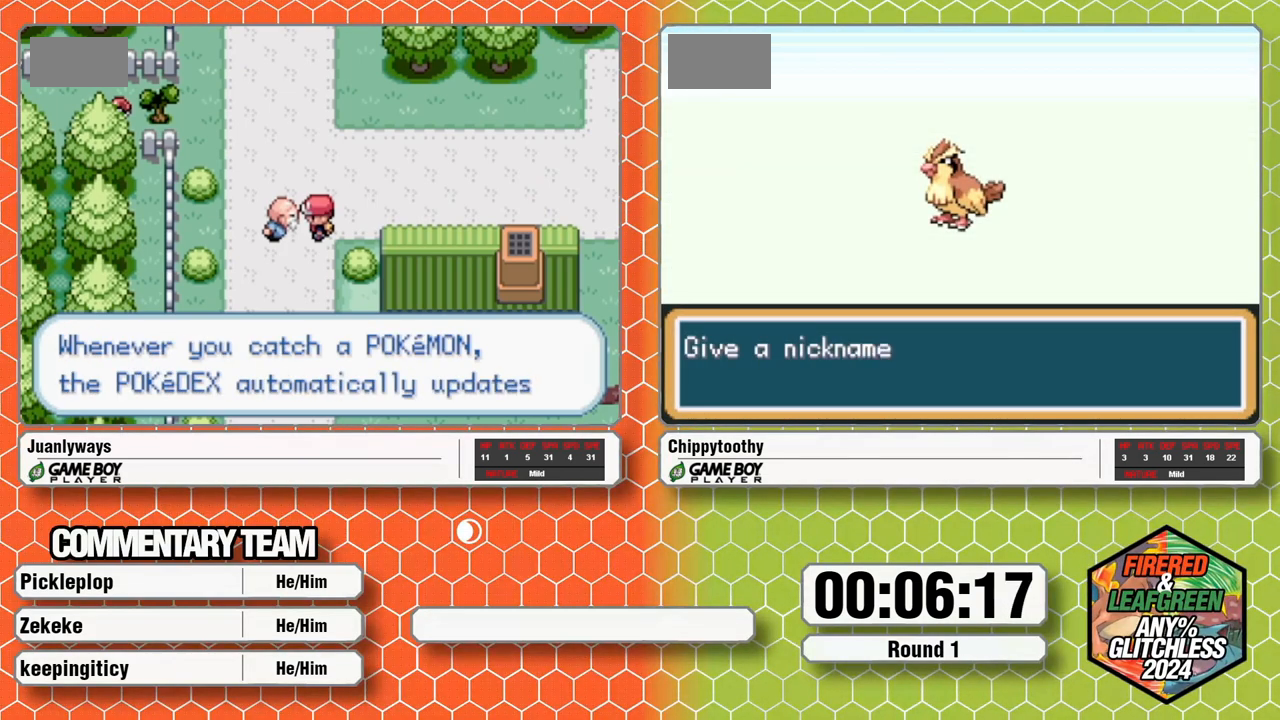
{"dt_ms": 1000, "buttons": ["A", "L1"]}
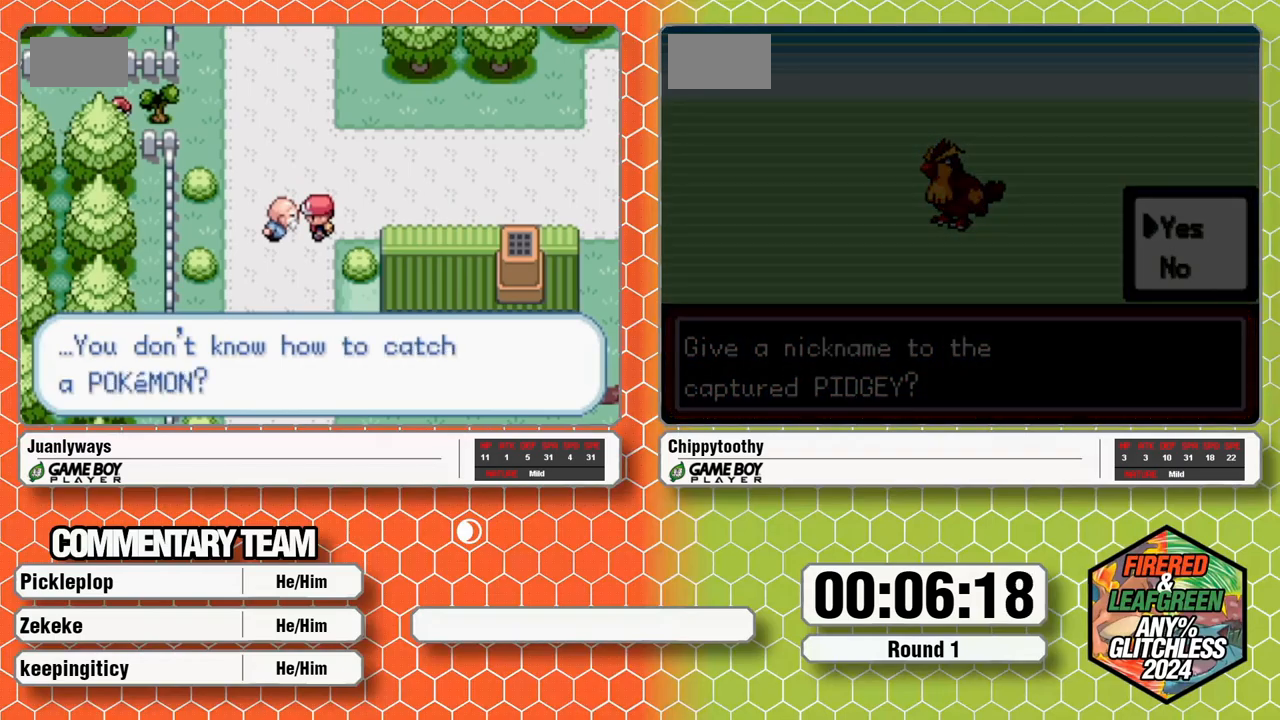
{"dt_ms": 500, "buttons": ["L1"], "events": [[150, "L1", "up"], [217, "L1", "down"], [317, "L1", "up"], [450, "L1", "down"], [467, "A", "up"]]}
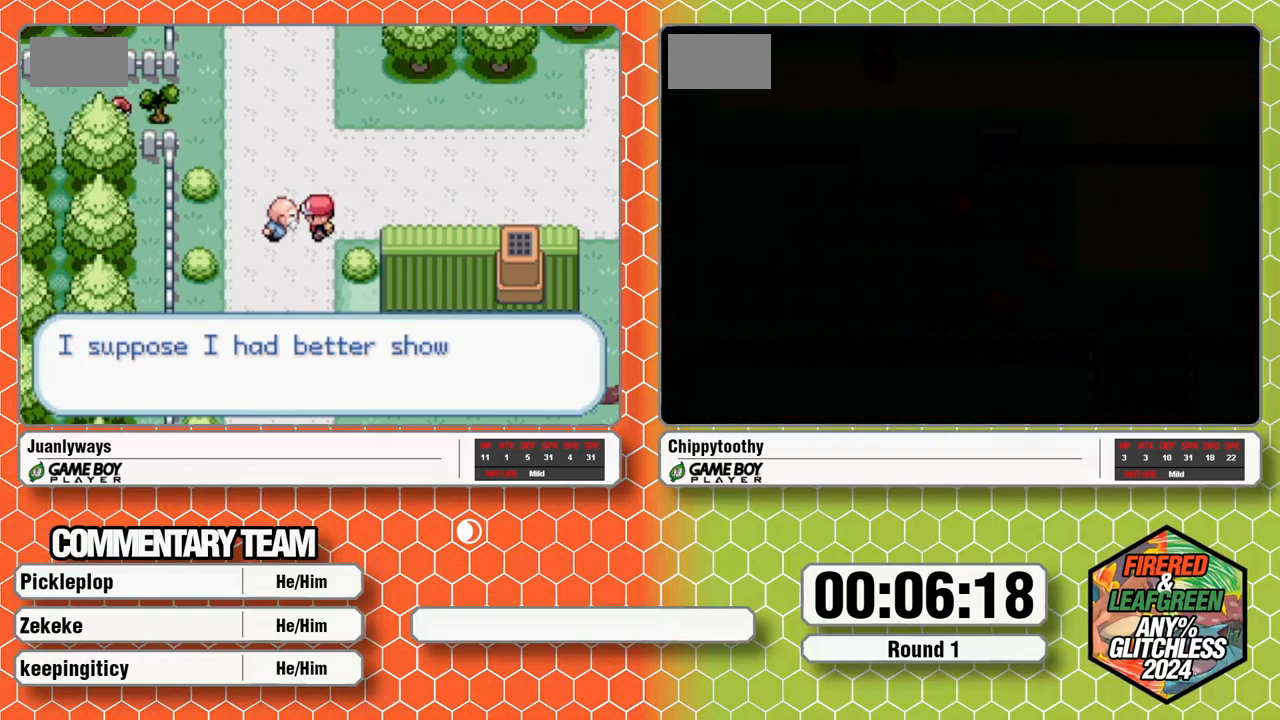
{"dt_ms": 500, "buttons": ["A", "L1"]}